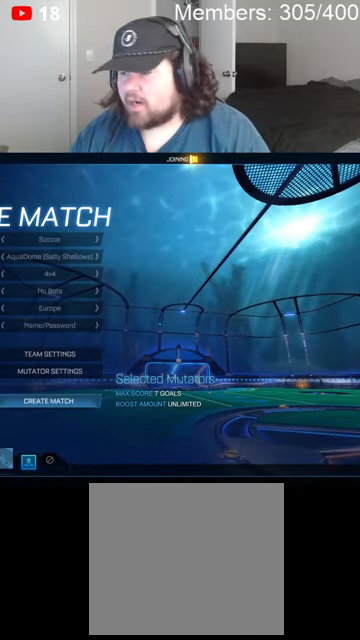
Gameplay with a controller (Xbox layout); each line is a JSON object with the inputs held at the frame after it. "events" lists button and stick changes between this image and that frame as [ms after this image, input, new state], when the widget could be followed in between.
{"buttons": [], "left_stick": "center", "right_stick": "center", "events": [[333, "L2", "down"], [400, "L2", "up"]]}
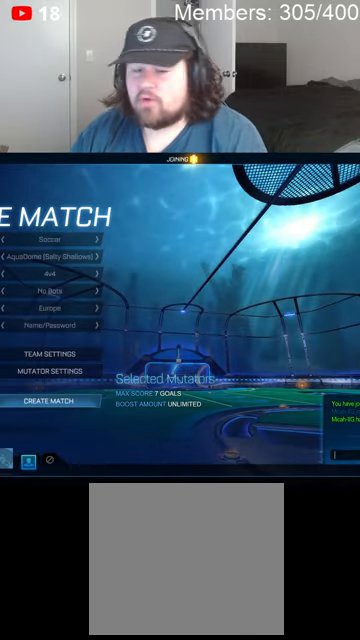
{"buttons": [], "left_stick": "center", "right_stick": "center", "events": []}
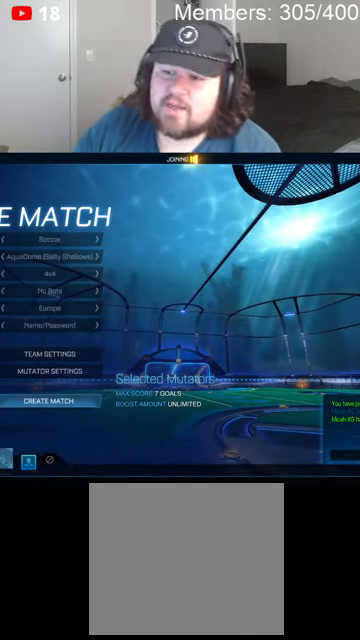
{"buttons": [], "left_stick": "center", "right_stick": "center", "events": []}
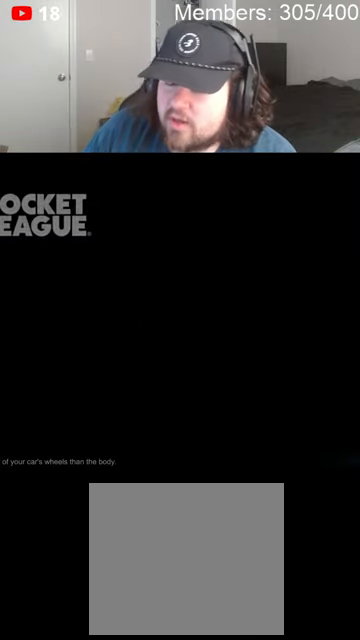
{"buttons": ["R2"], "left_stick": "center", "right_stick": "center", "events": [[433, "R2", "down"]]}
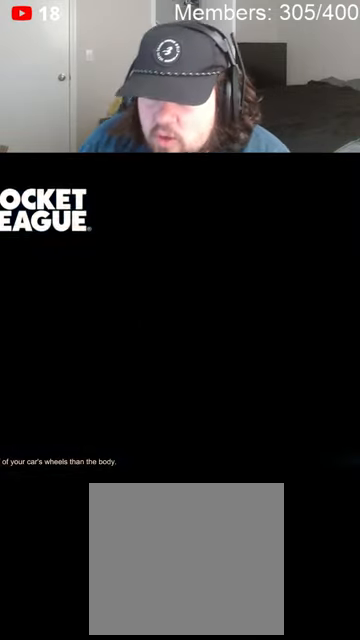
{"buttons": ["B", "R2"], "left_stick": "center", "right_stick": "center", "events": [[133, "R2", "up"], [366, "R2", "down"], [433, "B", "down"]]}
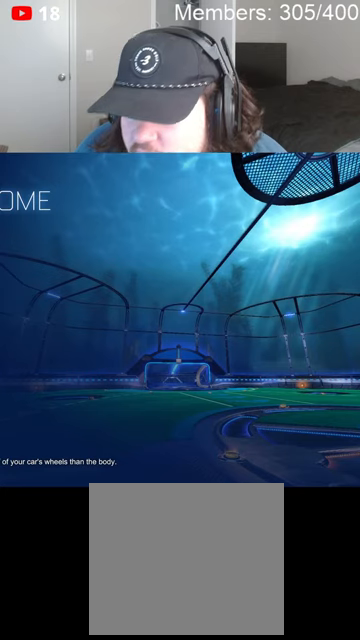
{"buttons": ["B", "R2"], "left_stick": "center", "right_stick": "center", "events": []}
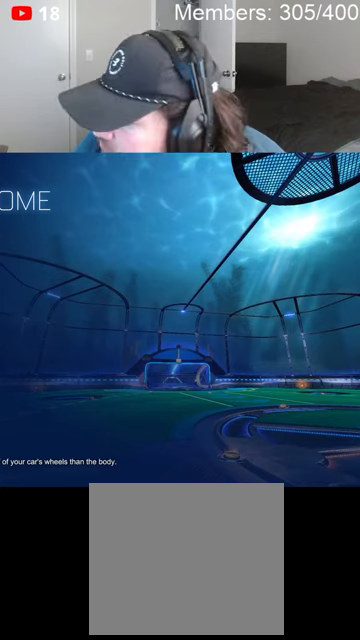
{"buttons": ["R2"], "left_stick": "center", "right_stick": "center", "events": [[366, "B", "up"]]}
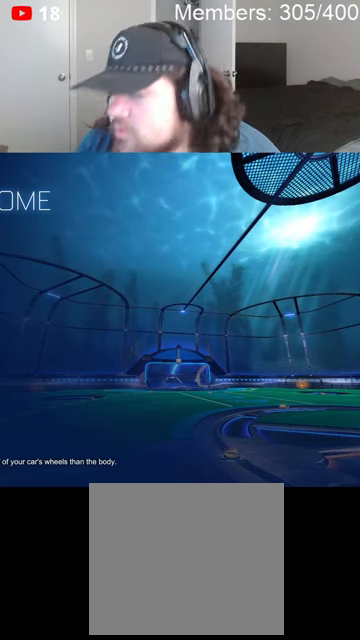
{"buttons": ["B", "R2"], "left_stick": "center", "right_stick": "center", "events": [[66, "B", "down"]]}
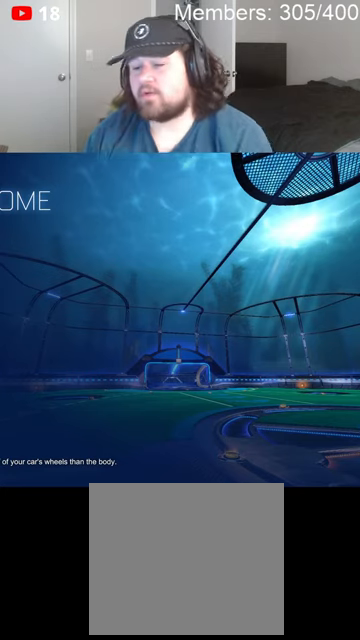
{"buttons": ["B", "R2"], "left_stick": "center", "right_stick": "center", "events": [[200, "left_stick", "down-left"], [266, "left_stick", "left"], [400, "left_stick", "center"]]}
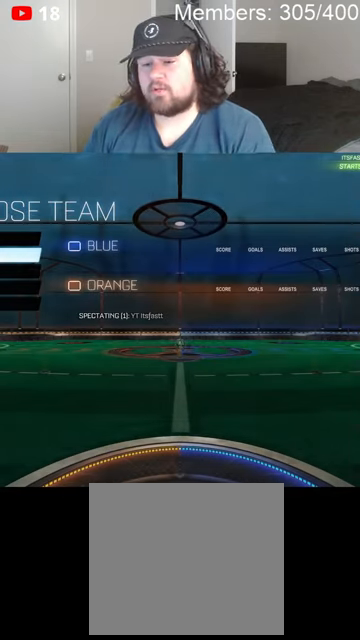
{"buttons": ["R2"], "left_stick": "center", "right_stick": "center", "events": [[166, "B", "up"], [266, "B", "down"], [300, "A", "down"], [466, "A", "up"], [500, "B", "up"]]}
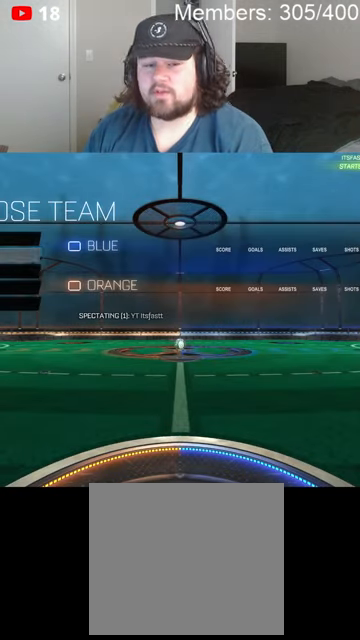
{"buttons": ["R2"], "left_stick": "center", "right_stick": "center", "events": [[166, "A", "down"], [233, "X", "down"], [466, "A", "up"], [466, "X", "up"]]}
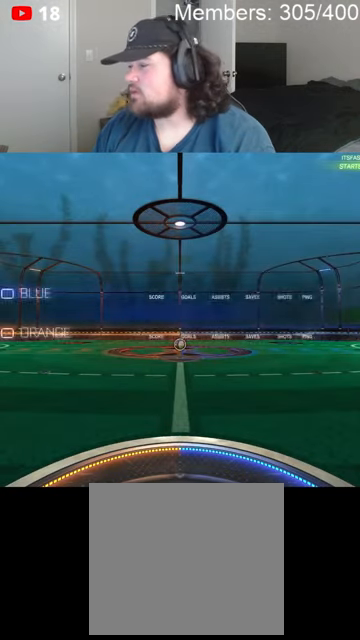
{"buttons": ["B", "R2"], "left_stick": "center", "right_stick": "center", "events": [[66, "B", "down"]]}
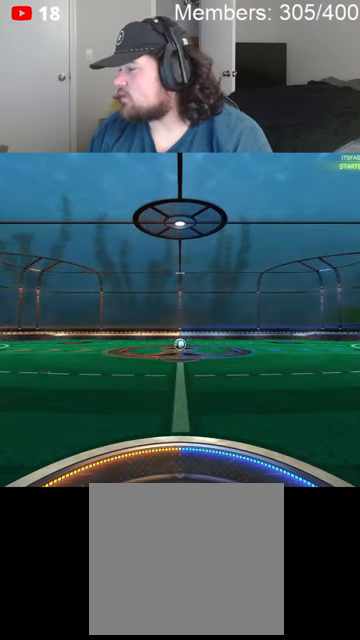
{"buttons": ["B", "R2"], "left_stick": "center", "right_stick": "center", "events": []}
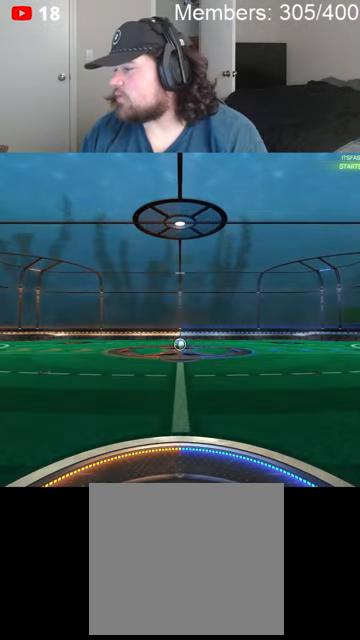
{"buttons": ["B", "R2"], "left_stick": "center", "right_stick": "center", "events": []}
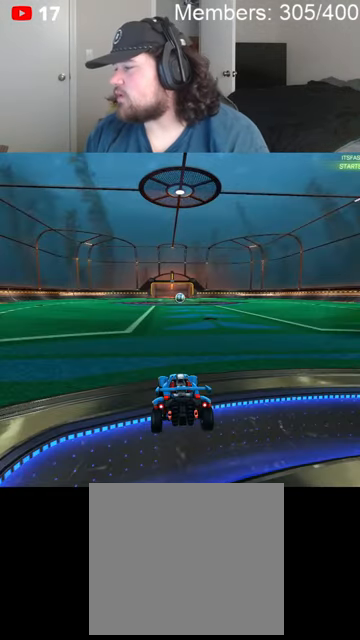
{"buttons": ["B", "R2"], "left_stick": "center", "right_stick": "center", "events": []}
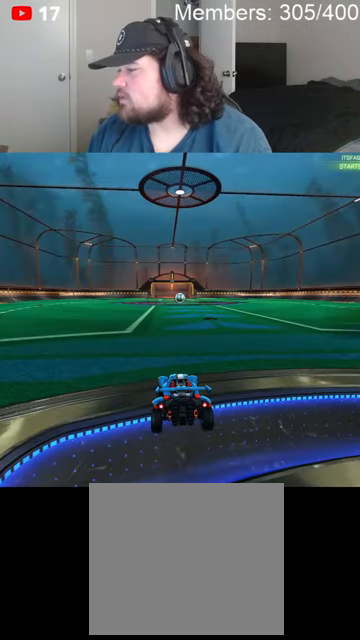
{"buttons": ["B", "R2"], "left_stick": "center", "right_stick": "center", "events": []}
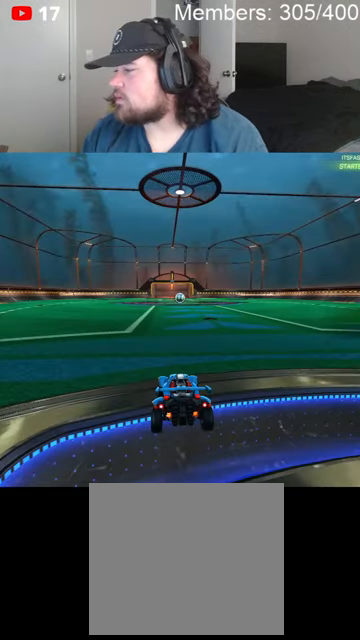
{"buttons": ["B", "R2"], "left_stick": "center", "right_stick": "center", "events": []}
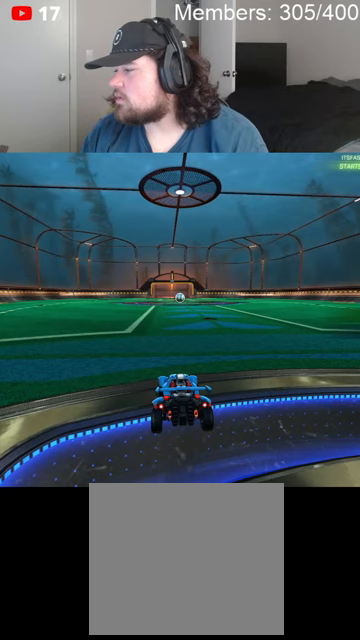
{"buttons": ["B", "R2"], "left_stick": "center", "right_stick": "center", "events": []}
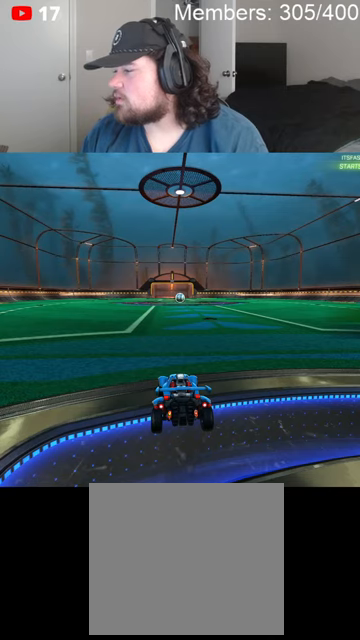
{"buttons": ["B", "R2"], "left_stick": "center", "right_stick": "center", "events": []}
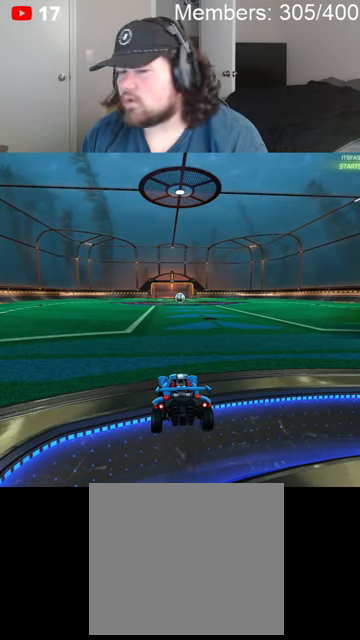
{"buttons": ["B", "R2"], "left_stick": "center", "right_stick": "center", "events": []}
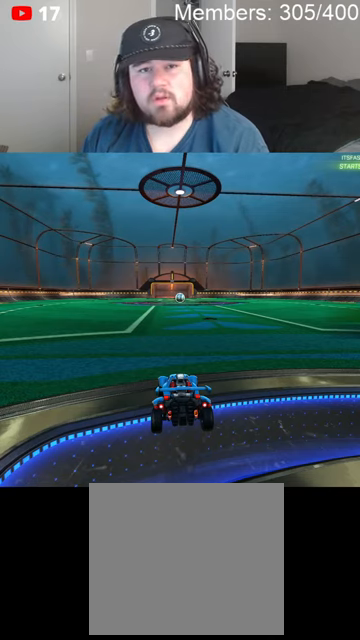
{"buttons": ["B", "R2"], "left_stick": "center", "right_stick": "center", "events": []}
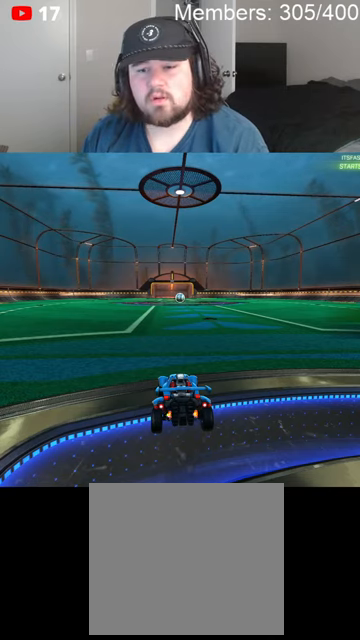
{"buttons": ["B", "R2"], "left_stick": "center", "right_stick": "center", "events": []}
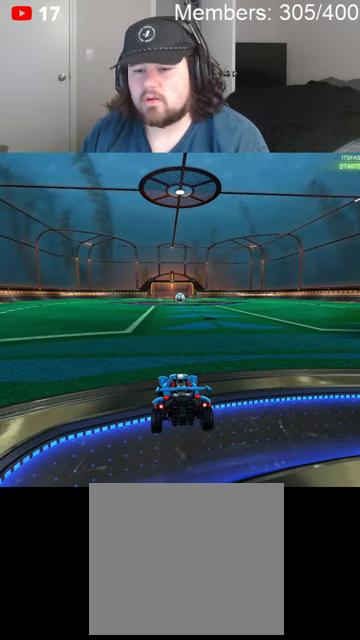
{"buttons": ["B", "R2"], "left_stick": "center", "right_stick": "center", "events": []}
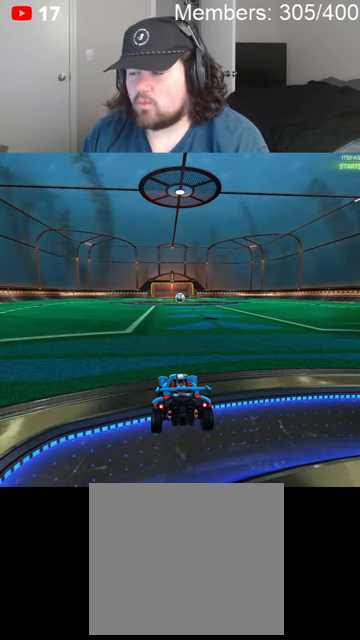
{"buttons": ["R2"], "left_stick": "center", "right_stick": "center", "events": [[333, "B", "up"]]}
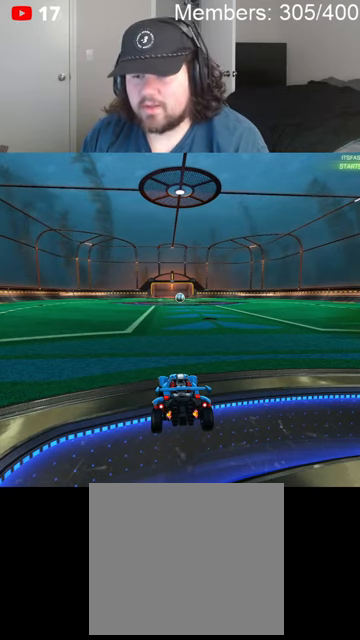
{"buttons": ["B", "L1", "R2"], "left_stick": "up-left", "right_stick": "center", "events": [[100, "B", "down"], [333, "L1", "down"], [400, "left_stick", "up-left"]]}
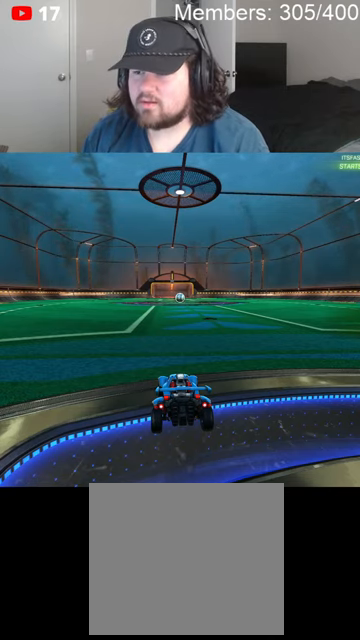
{"buttons": ["B", "R2"], "left_stick": "center", "right_stick": "center", "events": [[66, "L1", "up"], [166, "left_stick", "up"], [266, "left_stick", "center"]]}
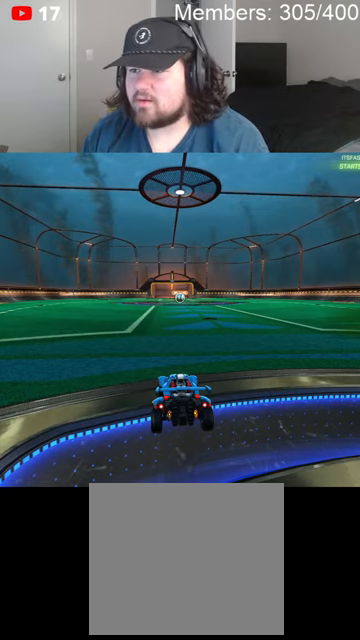
{"buttons": ["B", "R2"], "left_stick": "center", "right_stick": "center", "events": []}
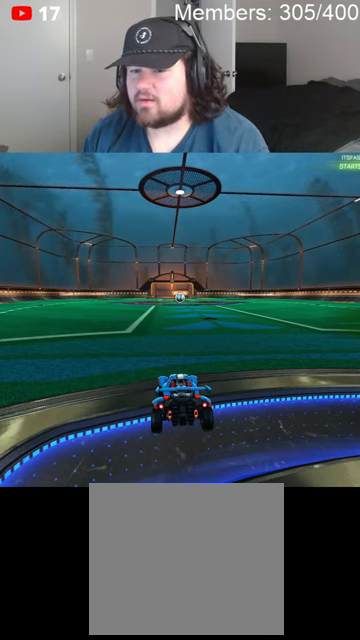
{"buttons": ["B", "R2"], "left_stick": "center", "right_stick": "center", "events": []}
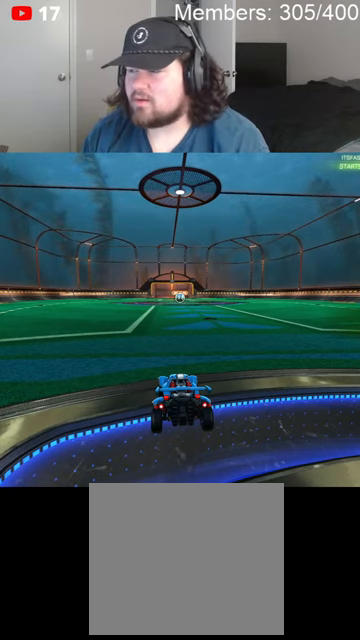
{"buttons": ["B", "R2"], "left_stick": "center", "right_stick": "center", "events": []}
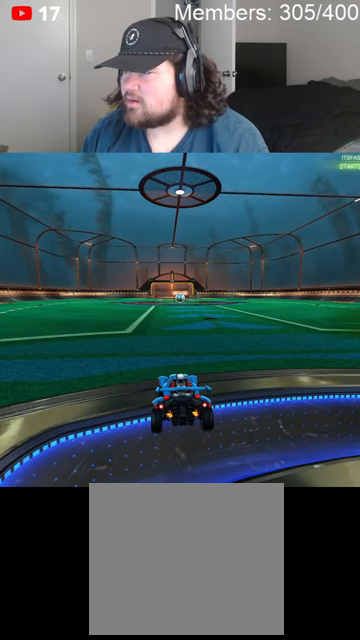
{"buttons": ["B", "R2"], "left_stick": "center", "right_stick": "center", "events": []}
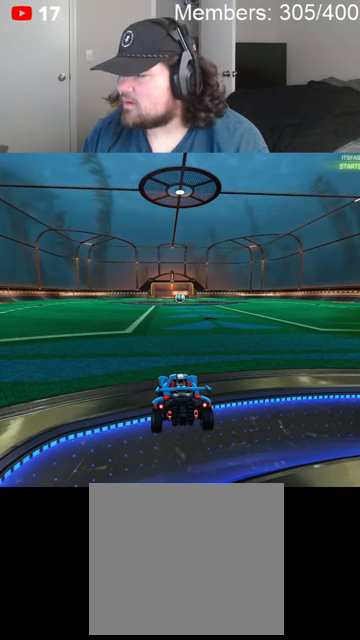
{"buttons": ["B", "R2"], "left_stick": "center", "right_stick": "center", "events": []}